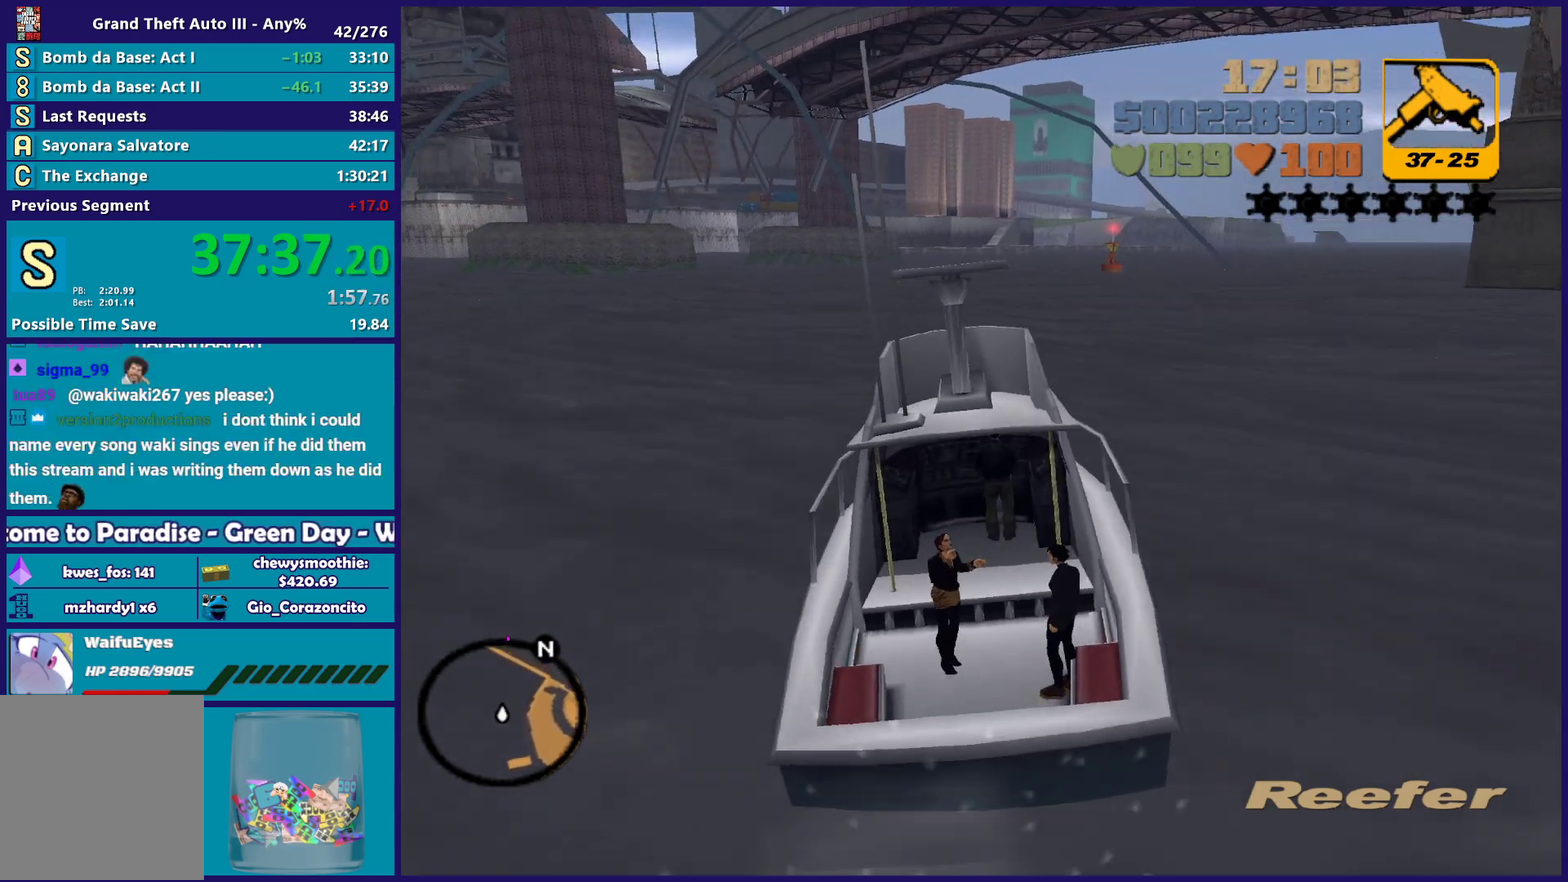
Gameplay with a controller (Xbox layout); each line is a JSON object with the inputs held at the frame after it. "events" lists button and stick changes between this image and that frame as [ms after this image, input, new state], when the widget could be followed in between. Not read: START.
{"buttons": ["R2"], "left_stick": "down-right", "right_stick": "center", "events": [[33, "left_stick", "up-left"], [183, "left_stick", "down-right"], [300, "left_stick", "up-left"], [433, "left_stick", "down-right"]]}
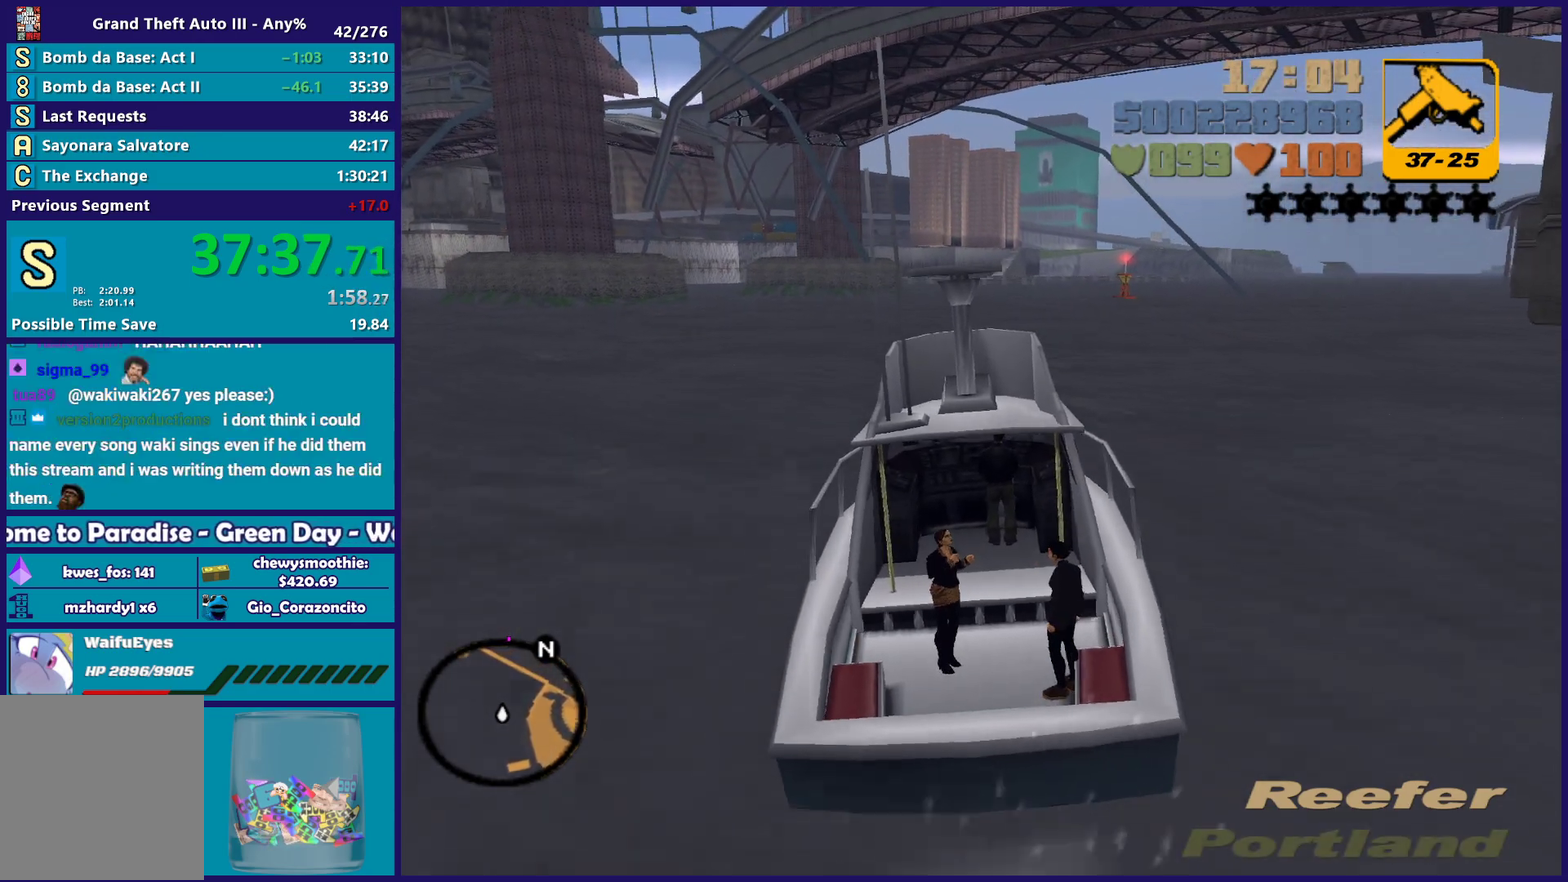
{"buttons": ["R2"], "left_stick": "down-right", "right_stick": "center", "events": [[33, "left_stick", "up-left"], [183, "left_stick", "down-right"], [267, "left_stick", "up-left"], [417, "left_stick", "down-right"]]}
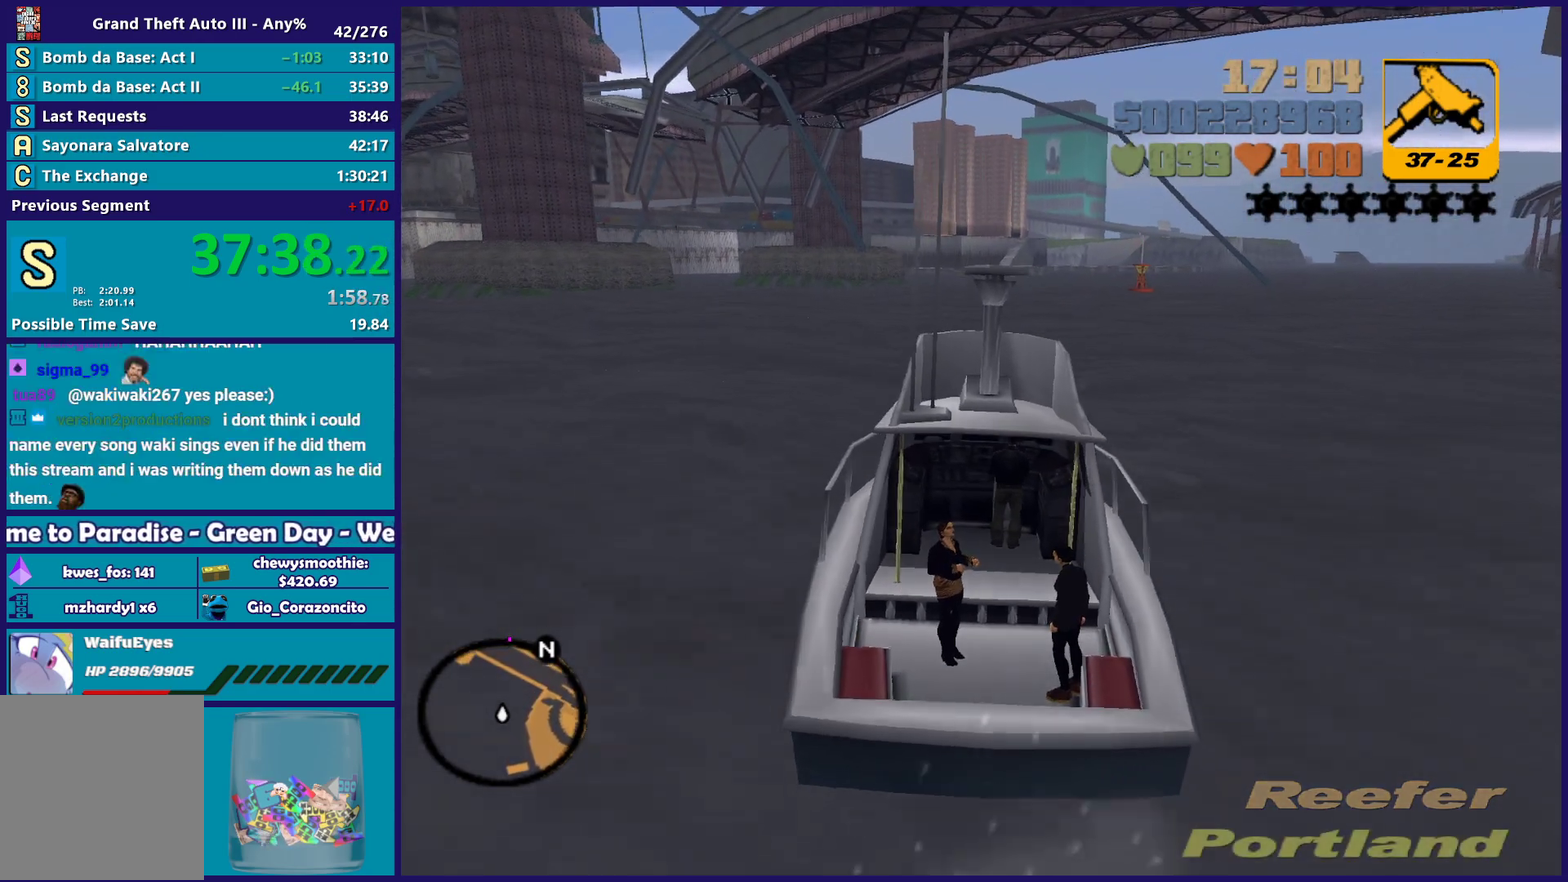
{"buttons": ["R2"], "left_stick": "down-right", "right_stick": "center", "events": [[33, "left_stick", "up"], [83, "left_stick", "up-left"], [167, "left_stick", "down-right"], [283, "left_stick", "up-left"], [417, "left_stick", "down-right"]]}
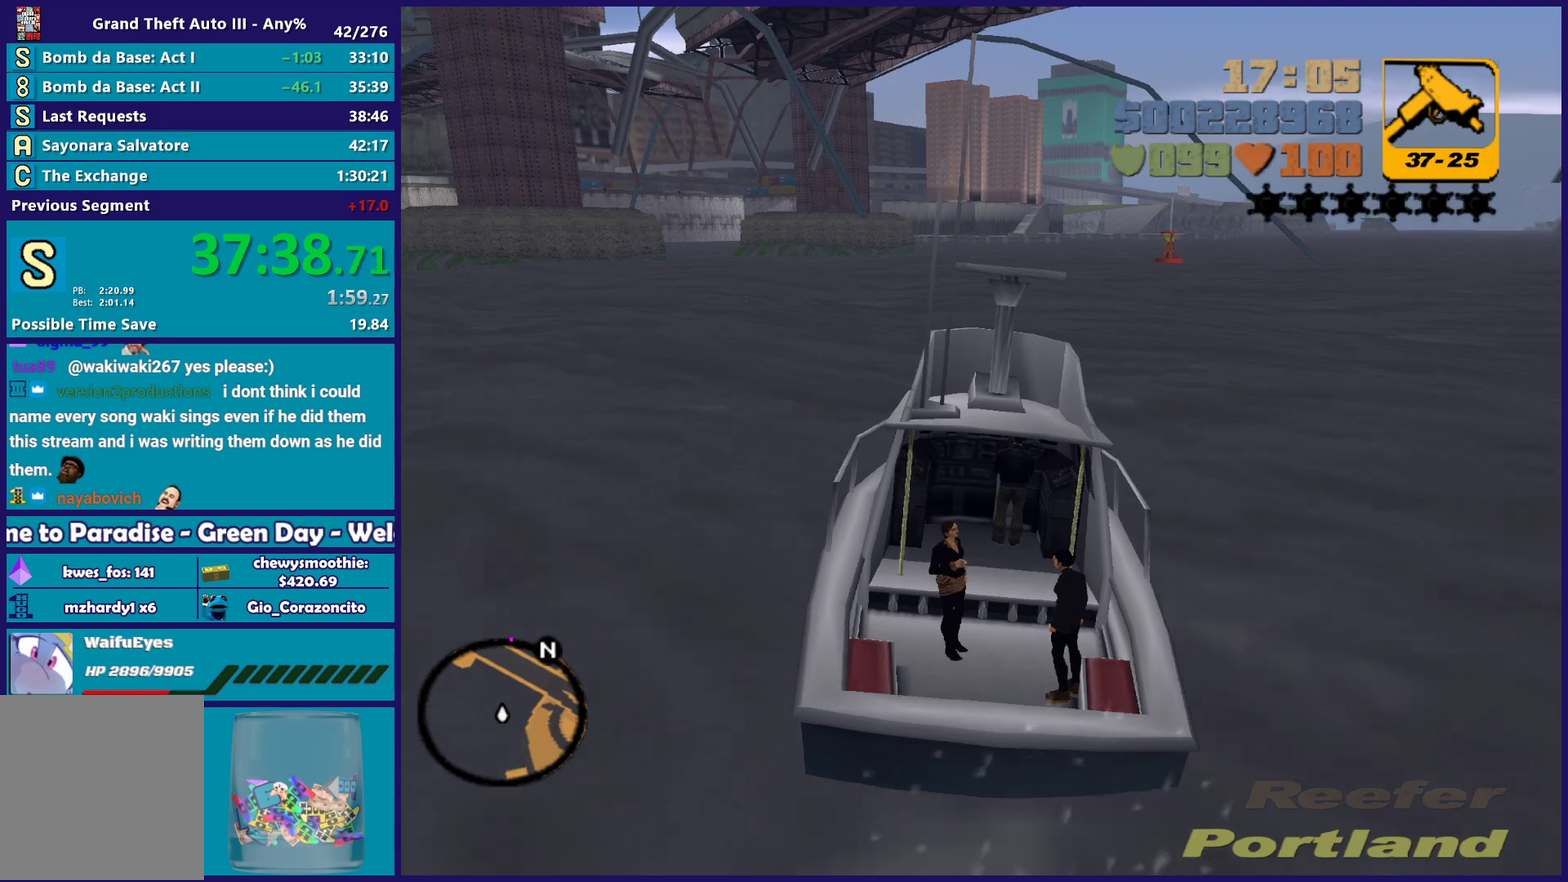
{"buttons": ["R2"], "left_stick": "down-right", "right_stick": "center", "events": [[17, "left_stick", "up-left"], [200, "left_stick", "down-right"], [283, "left_stick", "up-left"], [433, "left_stick", "down-right"]]}
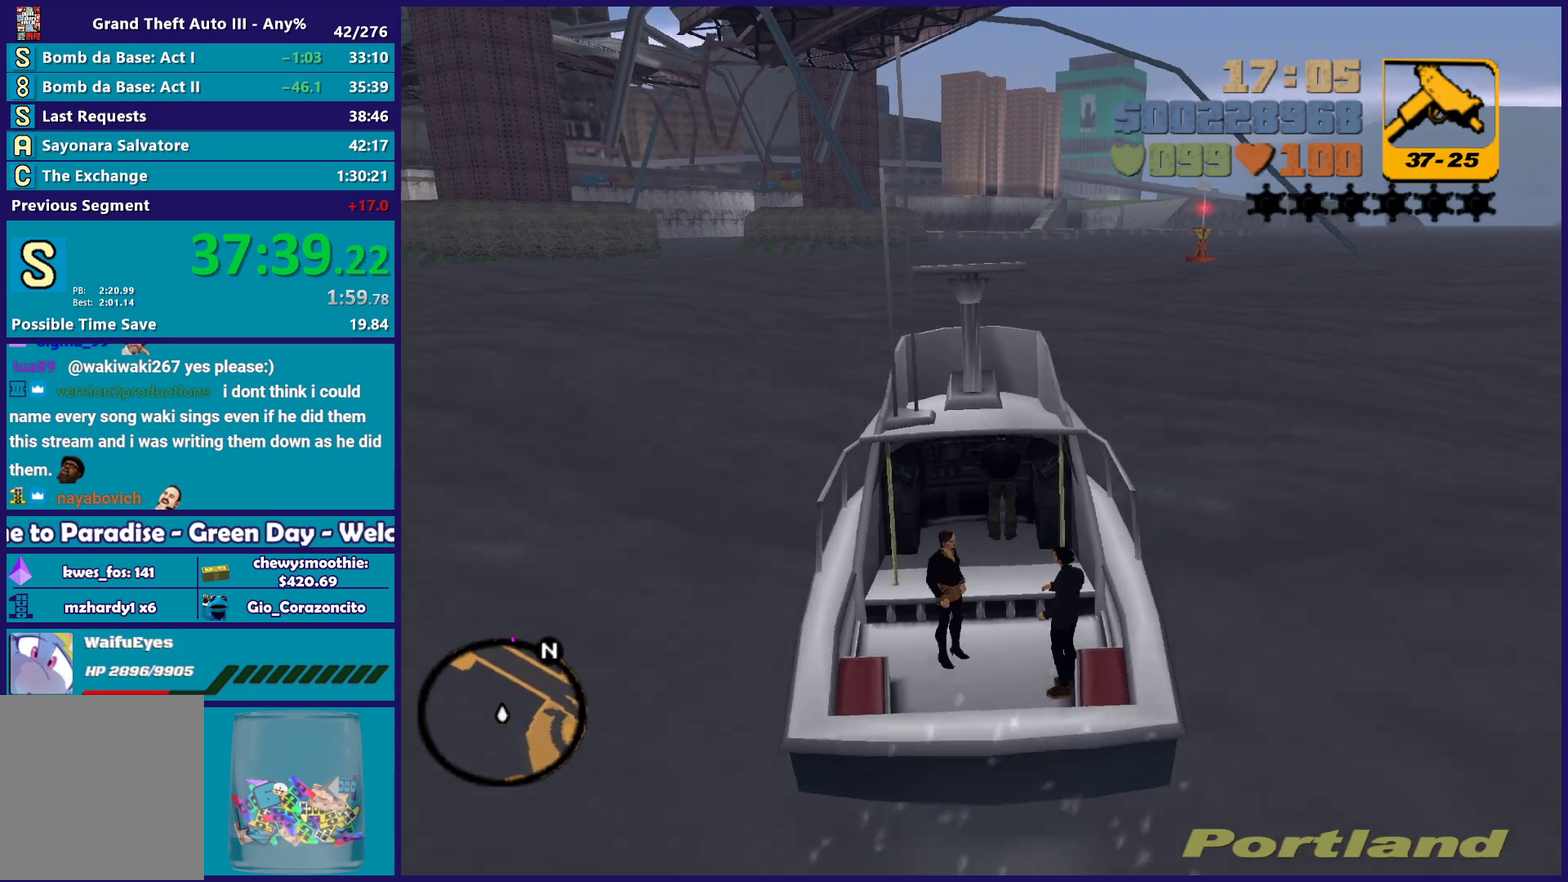
{"buttons": ["R2"], "left_stick": "down-right", "right_stick": "center", "events": [[67, "left_stick", "up-left"], [167, "left_stick", "center"], [217, "left_stick", "down-right"], [383, "left_stick", "up-left"], [467, "left_stick", "down-right"]]}
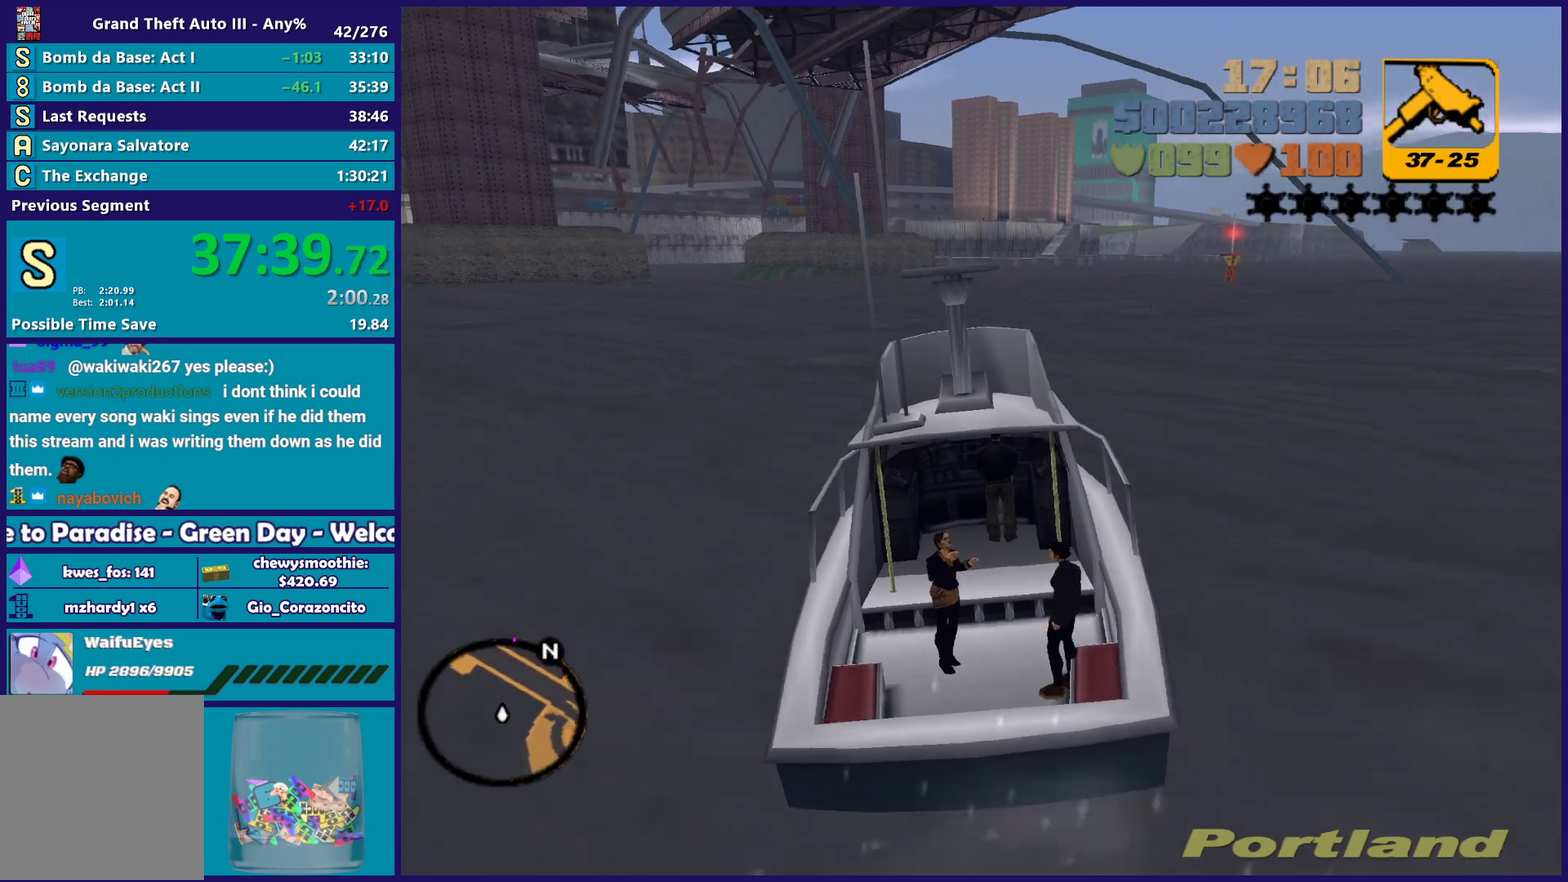
{"buttons": ["R2"], "left_stick": "down-right", "right_stick": "center", "events": [[100, "left_stick", "up"], [217, "left_stick", "down-right"], [350, "left_stick", "up"], [467, "left_stick", "down-right"]]}
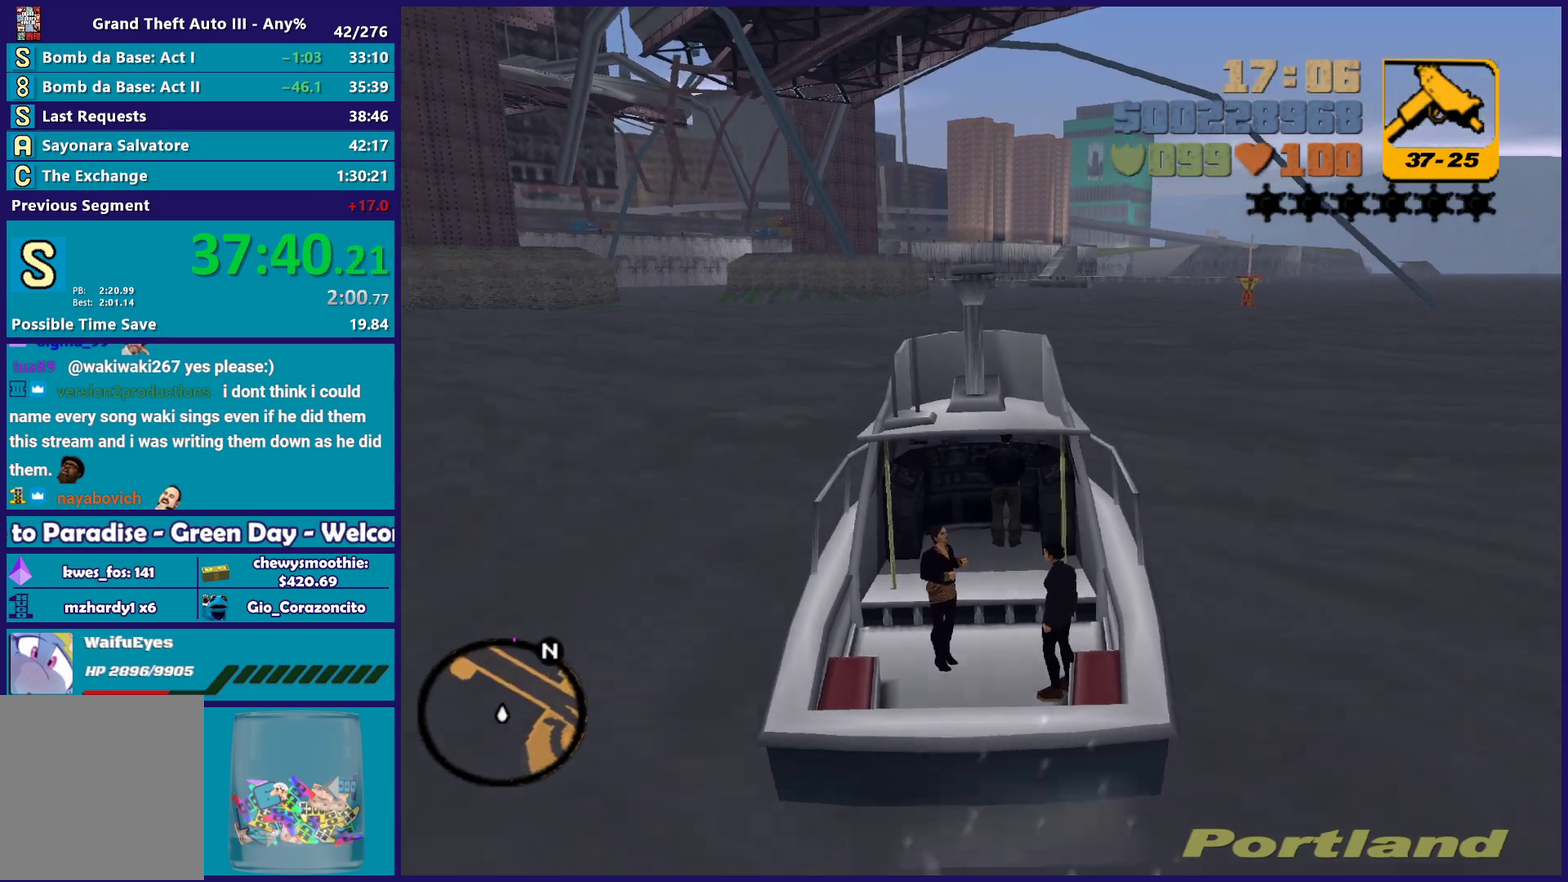
{"buttons": ["R2"], "left_stick": "down-right", "right_stick": "center", "events": [[117, "left_stick", "up"], [233, "left_stick", "down-right"], [367, "left_stick", "up"], [500, "left_stick", "down-right"]]}
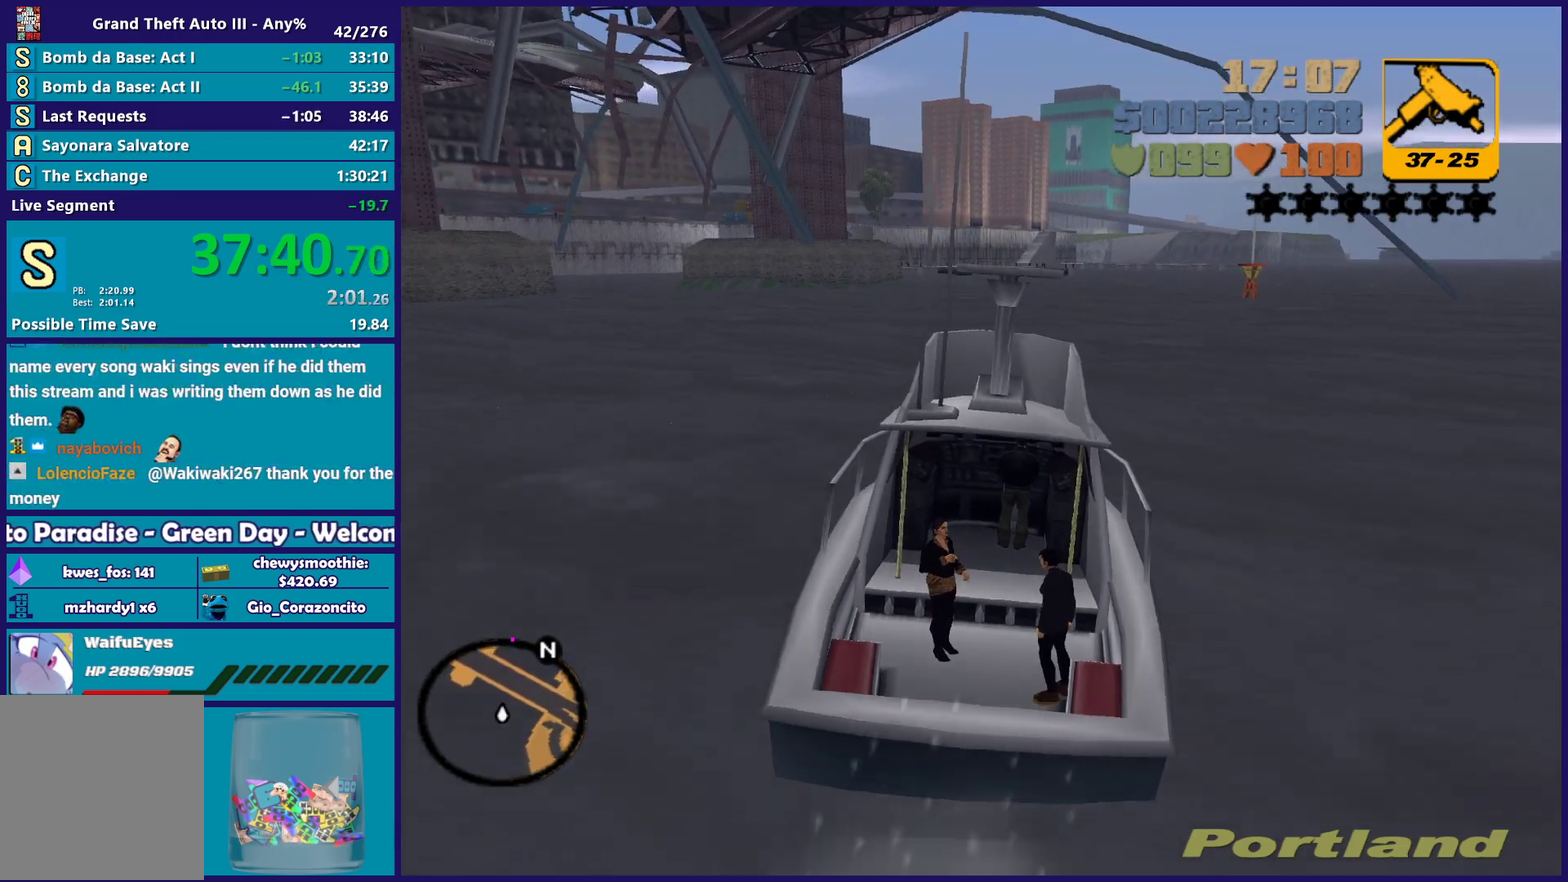
{"buttons": ["R2"], "left_stick": "center", "right_stick": "center", "events": [[117, "left_stick", "up"], [250, "left_stick", "down-right"], [350, "left_stick", "up"], [500, "left_stick", "center"]]}
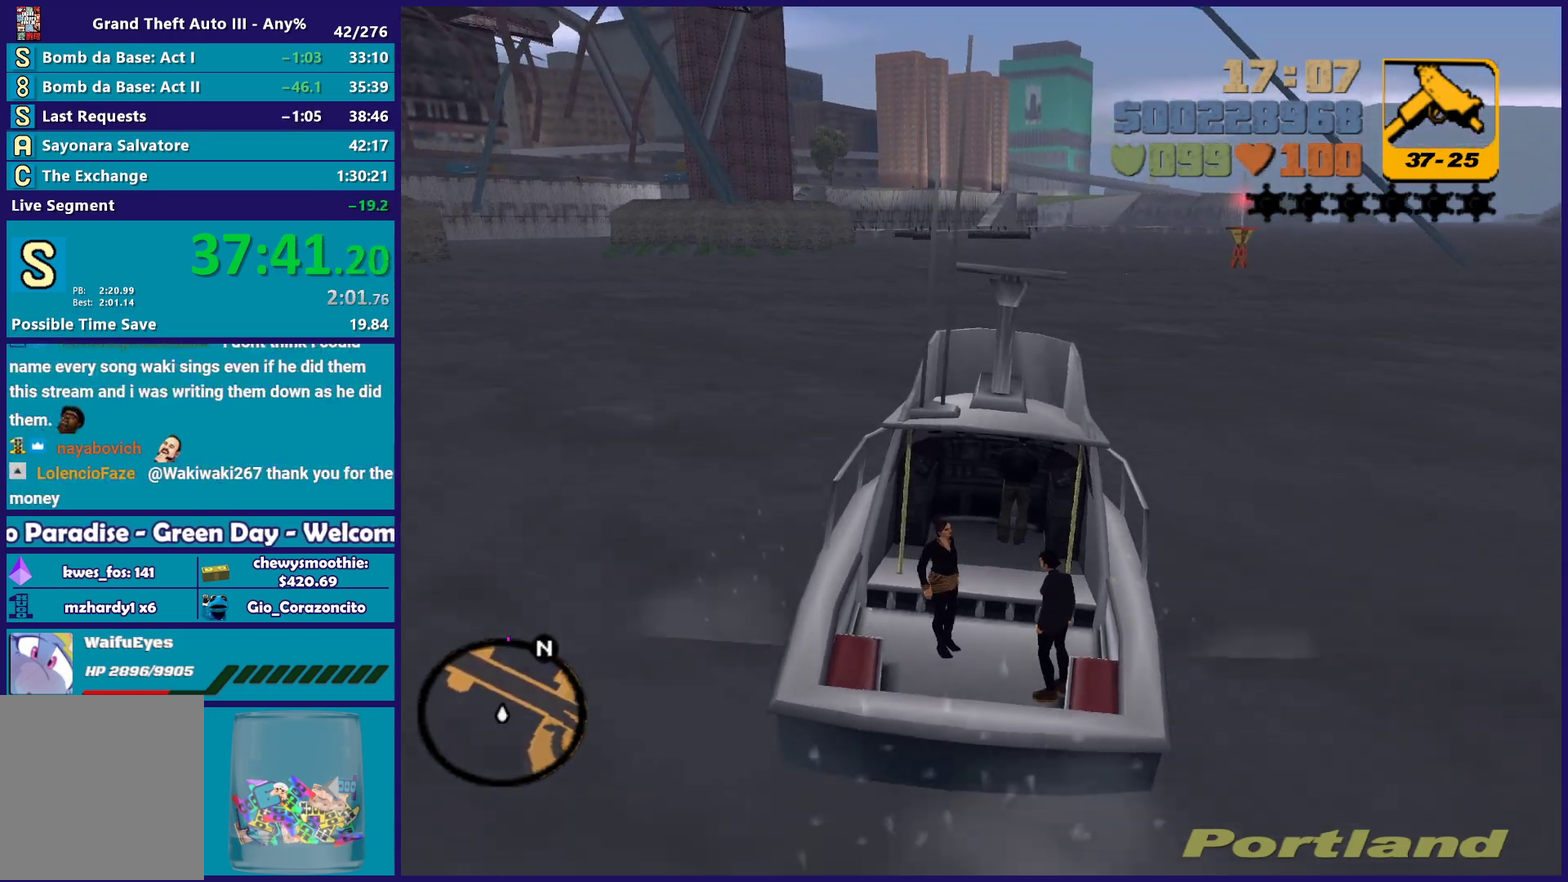
{"buttons": ["R2"], "left_stick": "up-left", "right_stick": "center"}
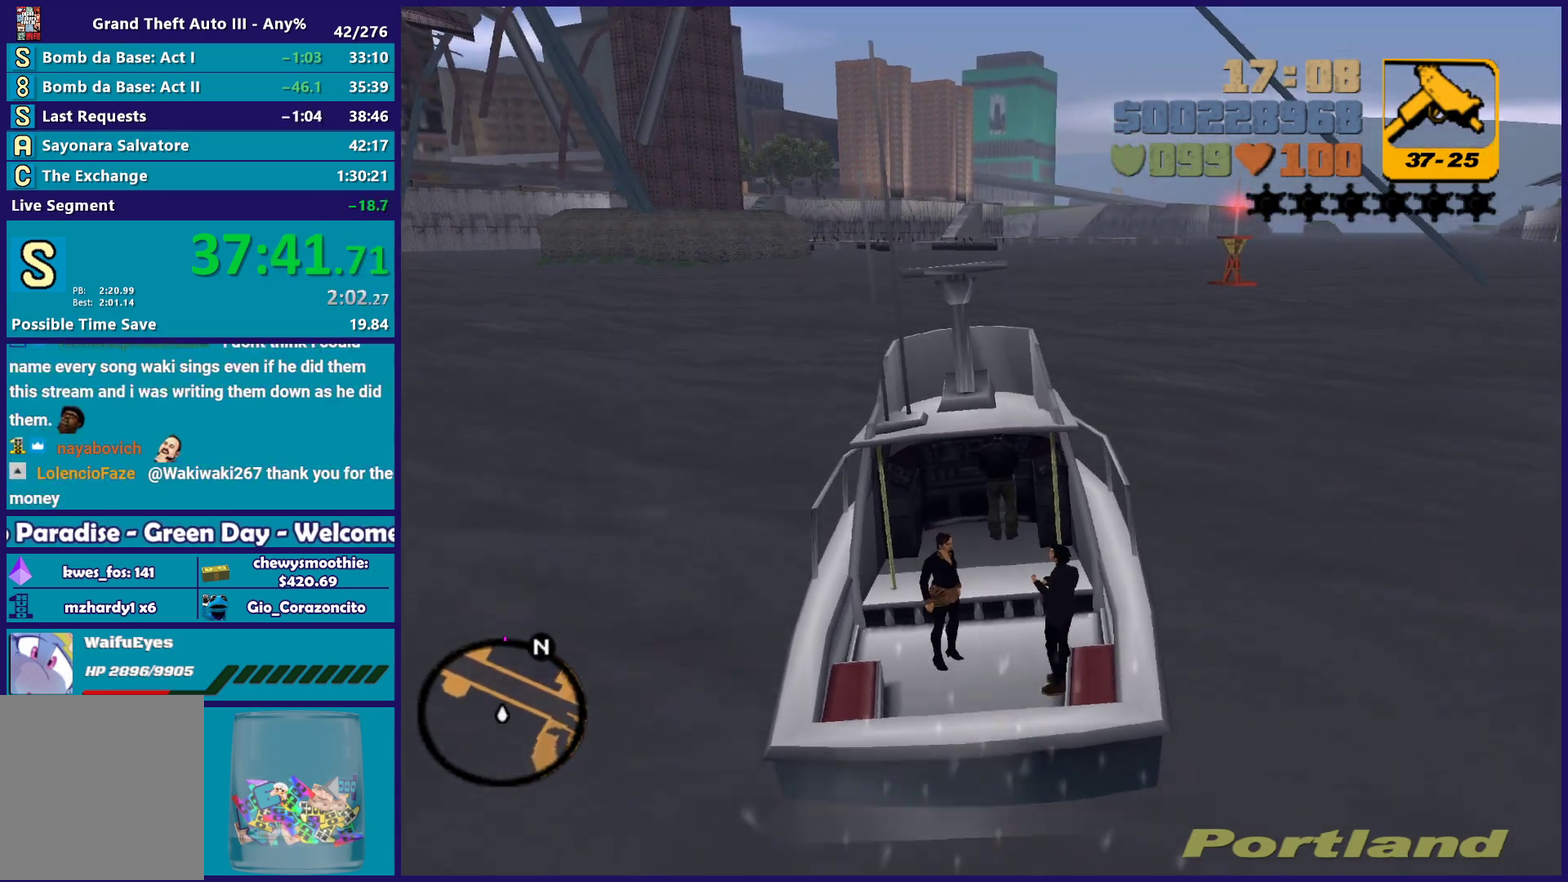
{"buttons": ["R2"], "left_stick": "up-left", "right_stick": "center", "events": [[33, "left_stick", "down-right"], [200, "left_stick", "up-left"], [317, "left_stick", "center"], [367, "left_stick", "down-right"], [467, "left_stick", "up-left"]]}
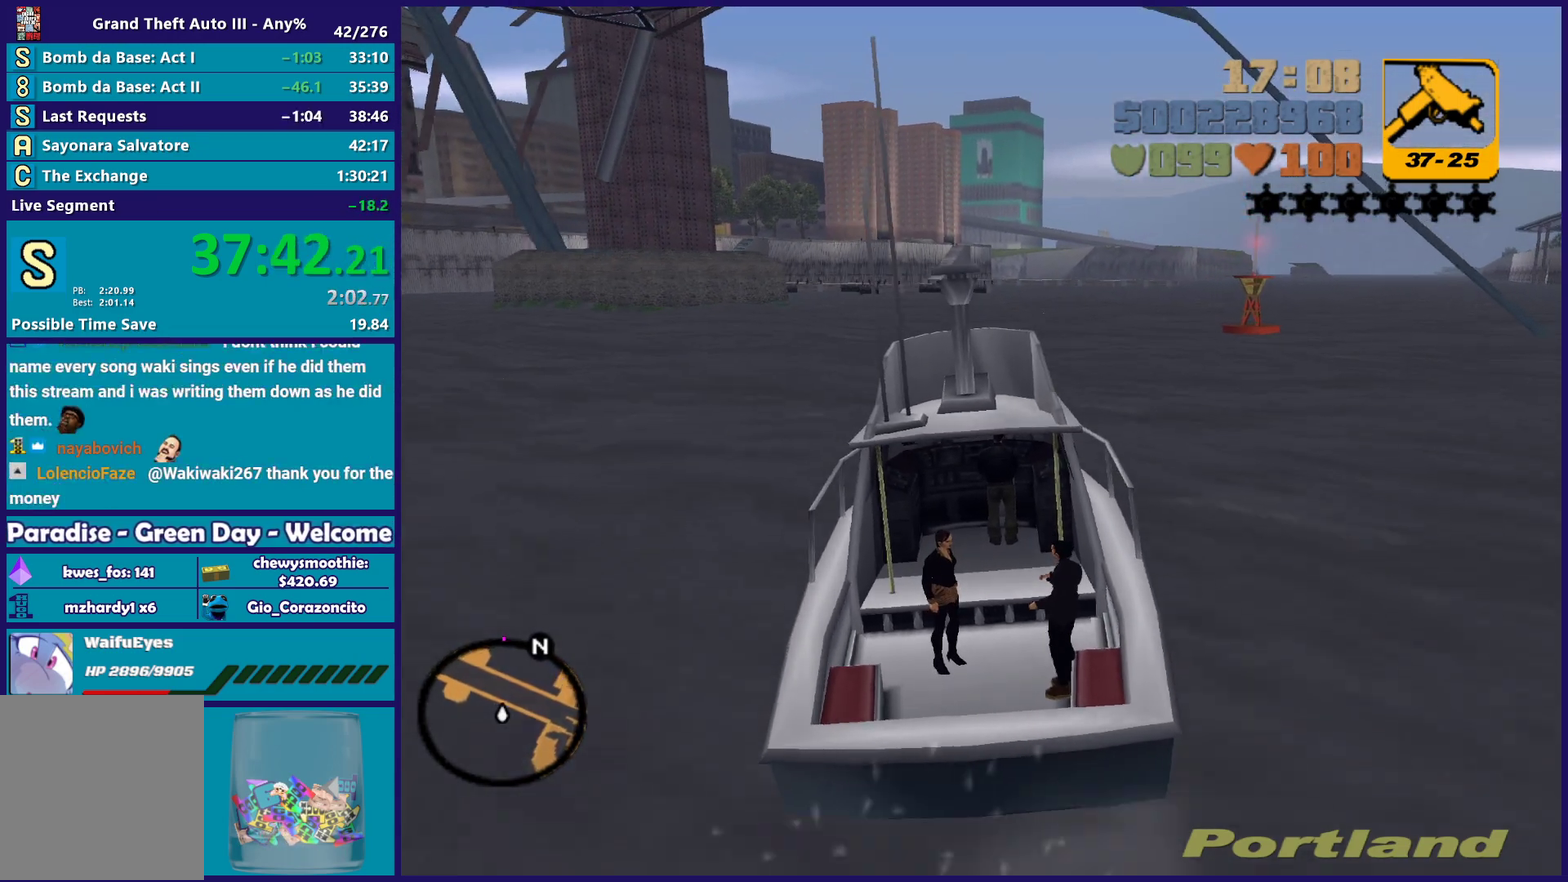
{"buttons": ["R2"], "left_stick": "down-right", "right_stick": "center", "events": [[67, "left_stick", "up"], [150, "left_stick", "down-right"], [283, "left_stick", "up-left"], [467, "left_stick", "down-right"]]}
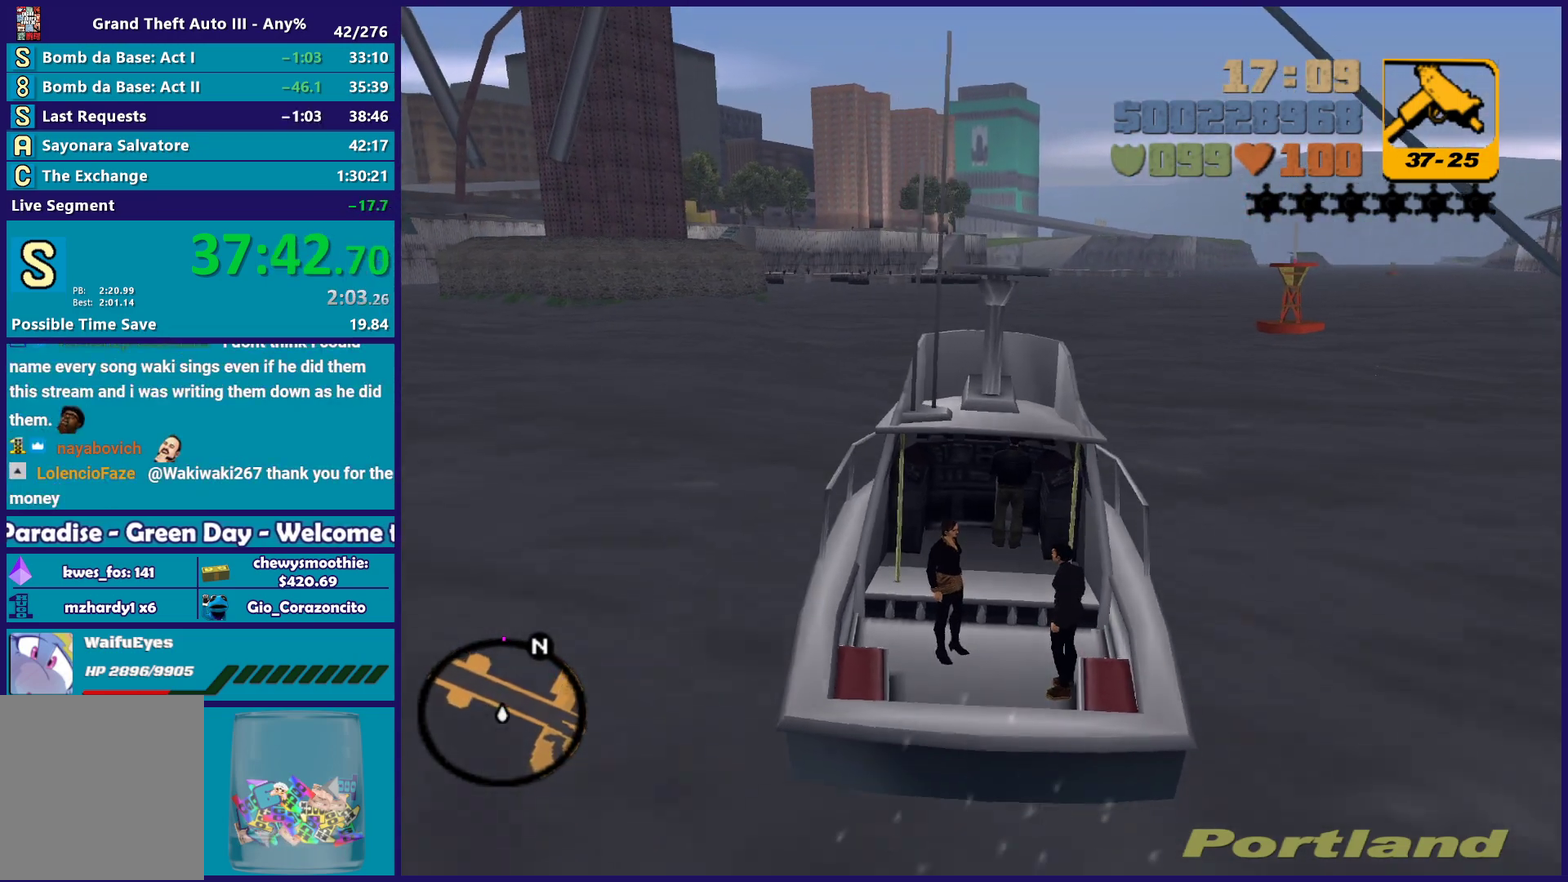
{"buttons": ["R2"], "left_stick": "up-left", "right_stick": "center", "events": [[133, "left_stick", "up-left"], [250, "left_stick", "down-right"], [367, "left_stick", "up-left"]]}
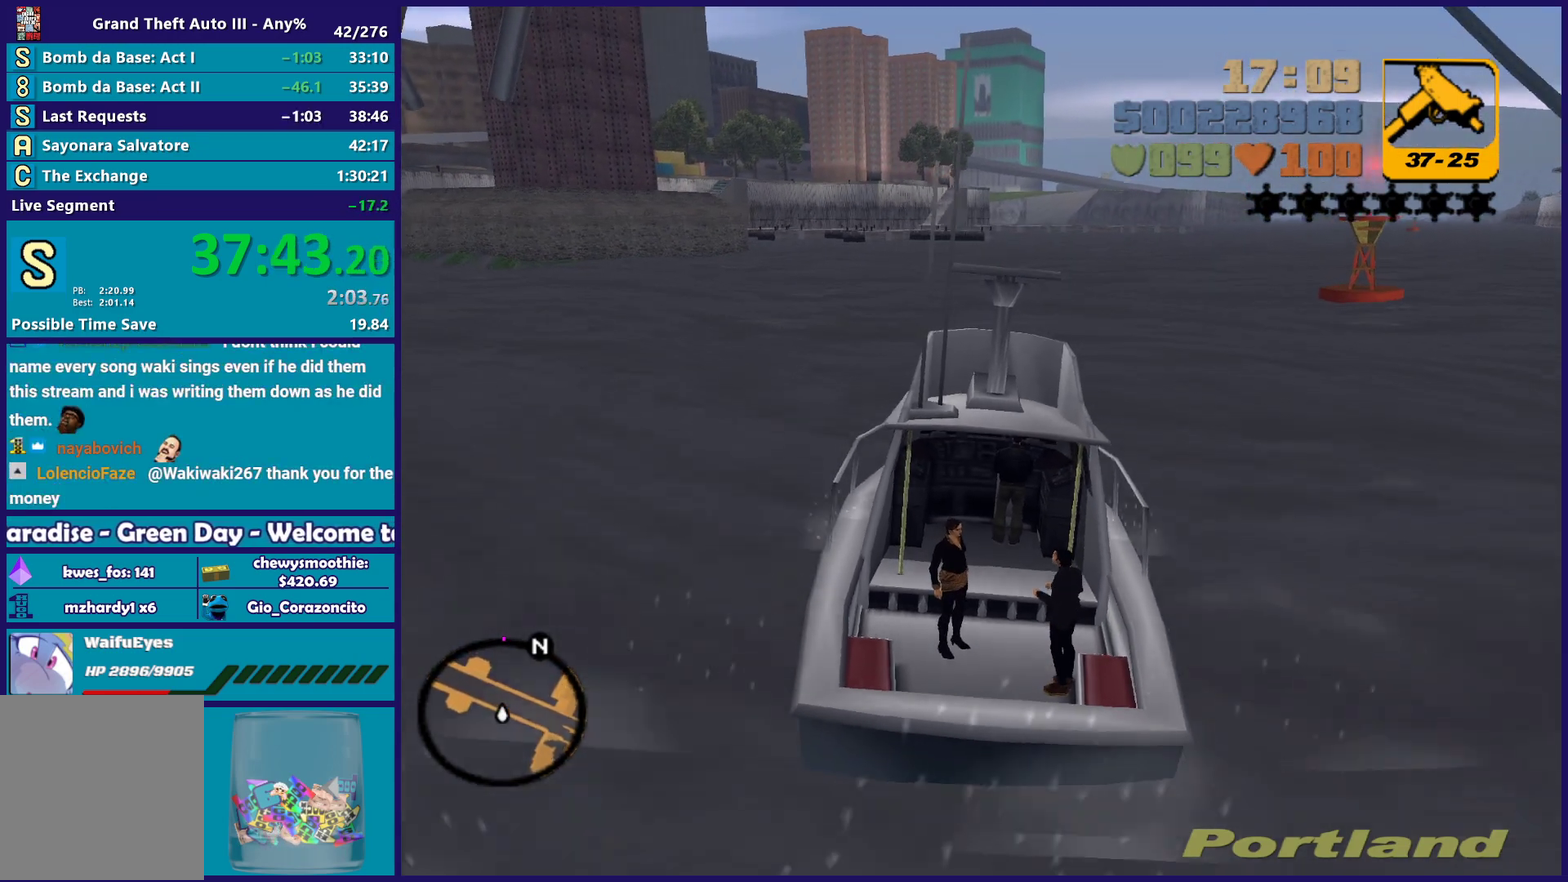
{"buttons": ["R2"], "left_stick": "up-left", "right_stick": "center", "events": [[33, "left_stick", "down-right"], [150, "left_stick", "up-left"], [333, "left_stick", "down-right"], [450, "left_stick", "up-left"]]}
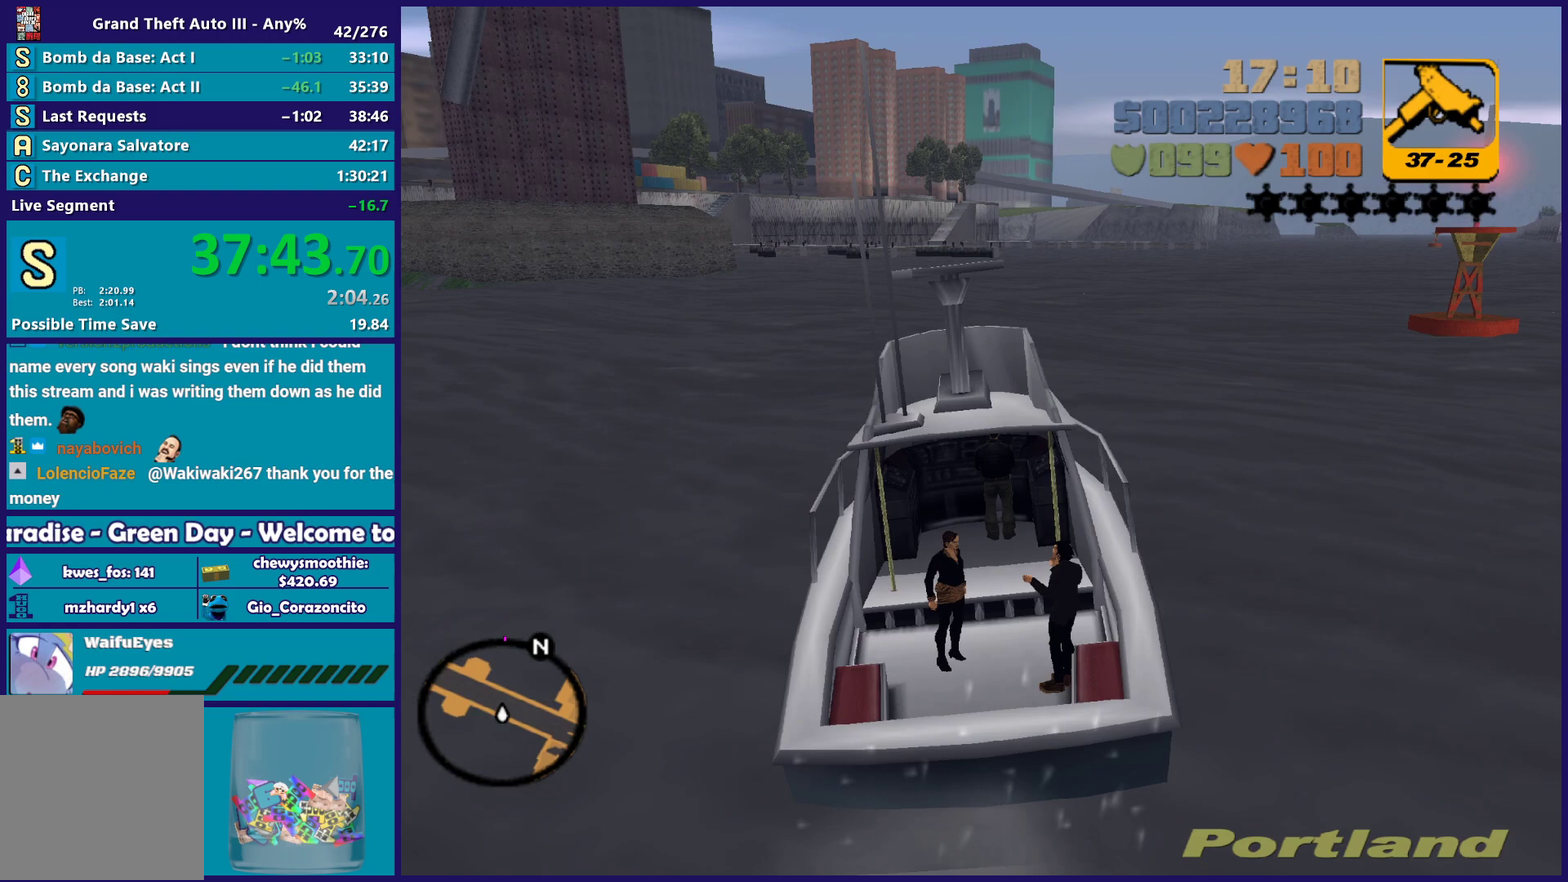
{"buttons": ["R2"], "left_stick": "center", "right_stick": "center", "events": [[150, "left_stick", "down-right"], [267, "left_stick", "center"]]}
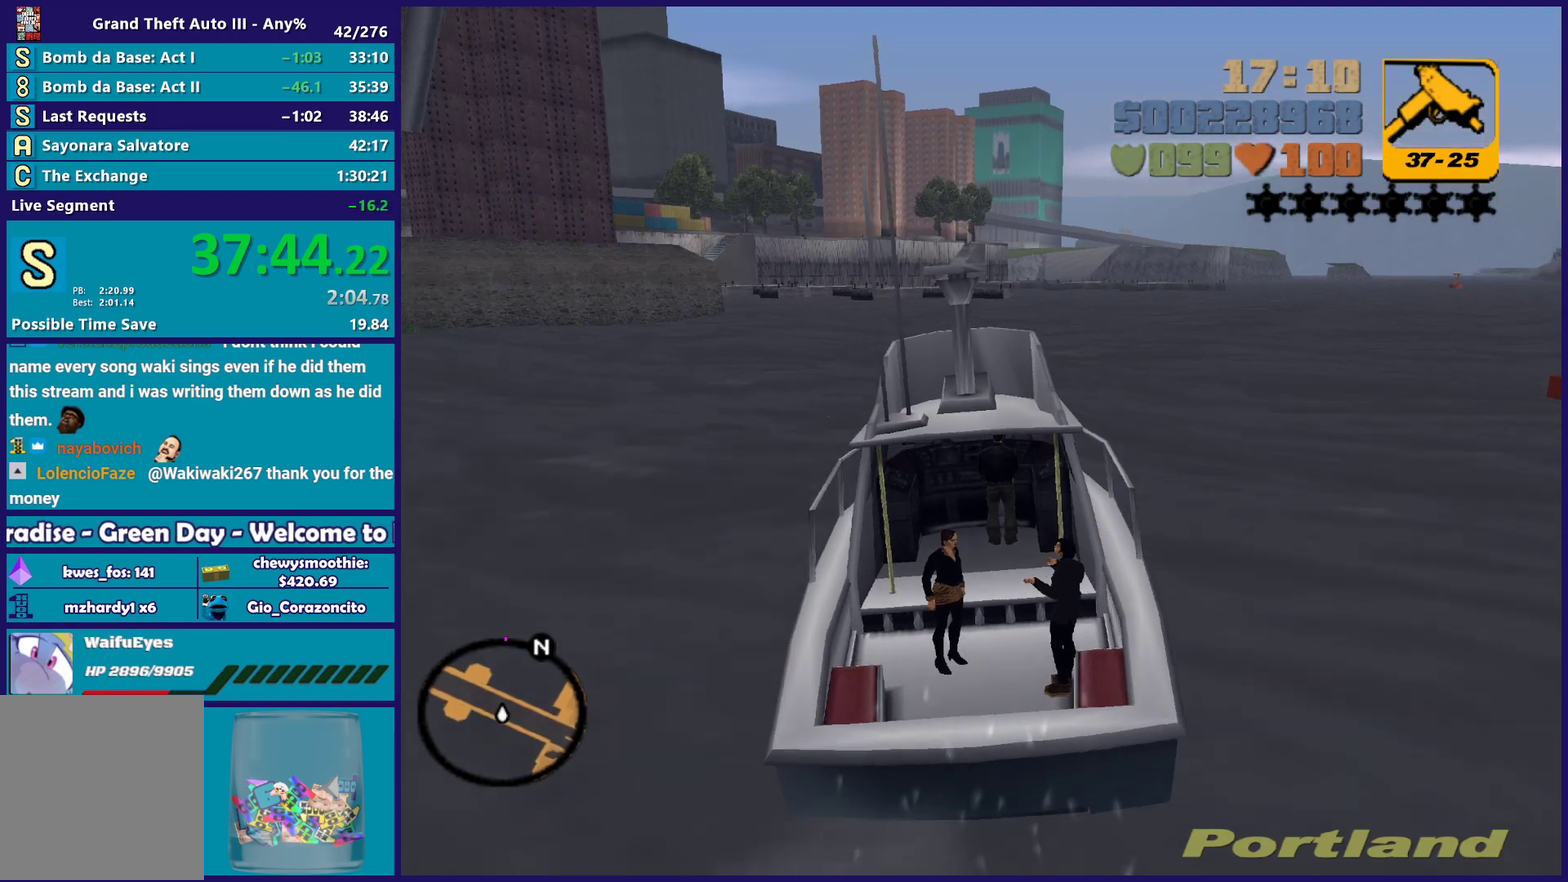
{"buttons": ["R2"], "left_stick": "center", "right_stick": "center", "events": []}
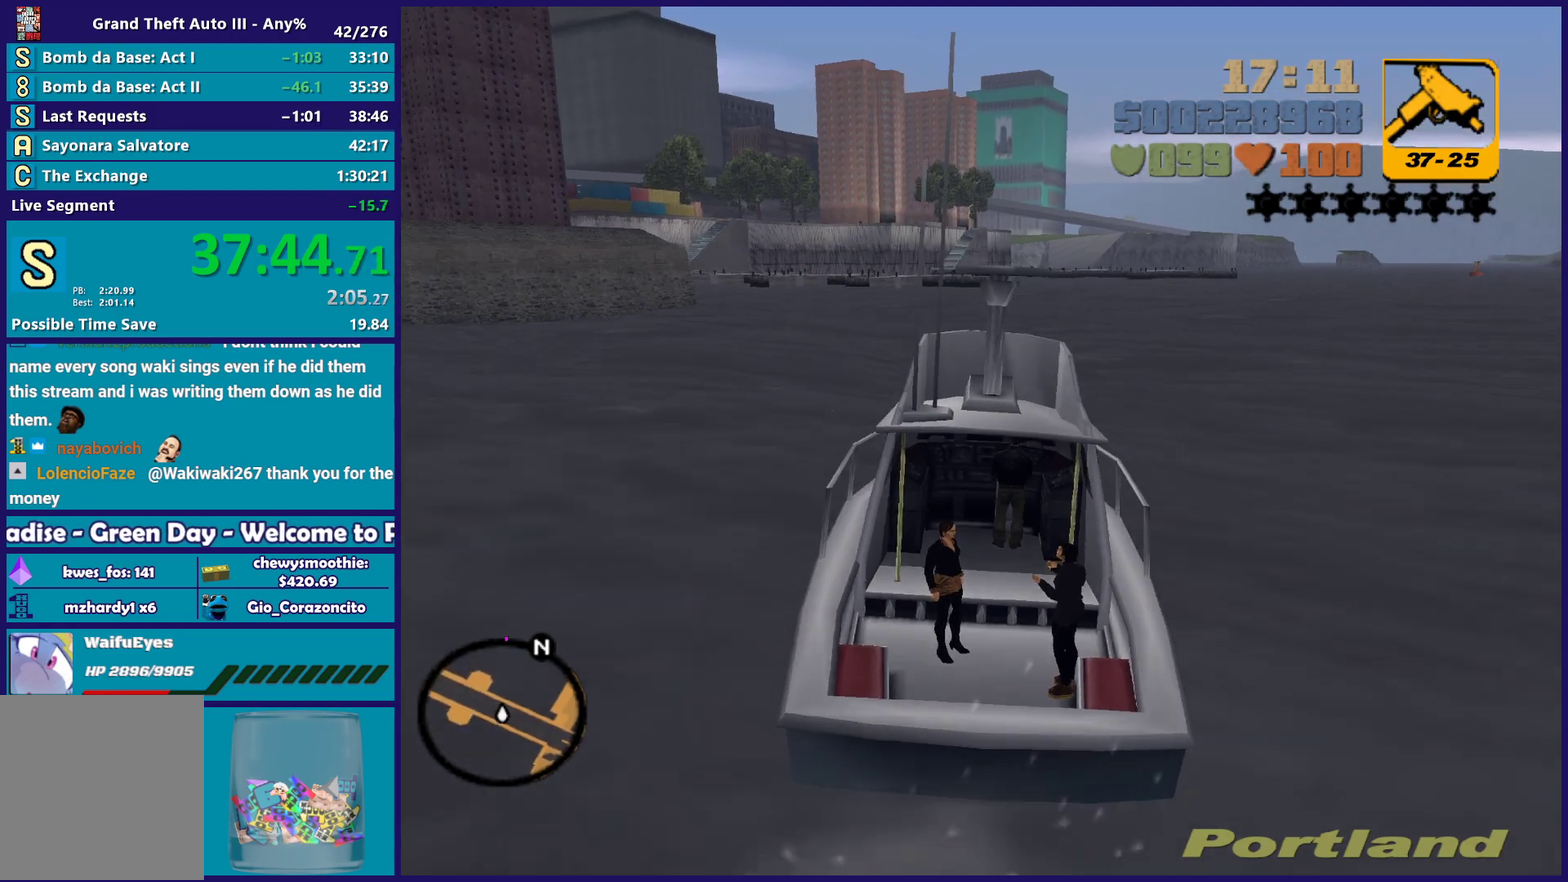
{"buttons": ["R2"], "left_stick": "down-right", "right_stick": "center", "events": [[317, "left_stick", "down-right"]]}
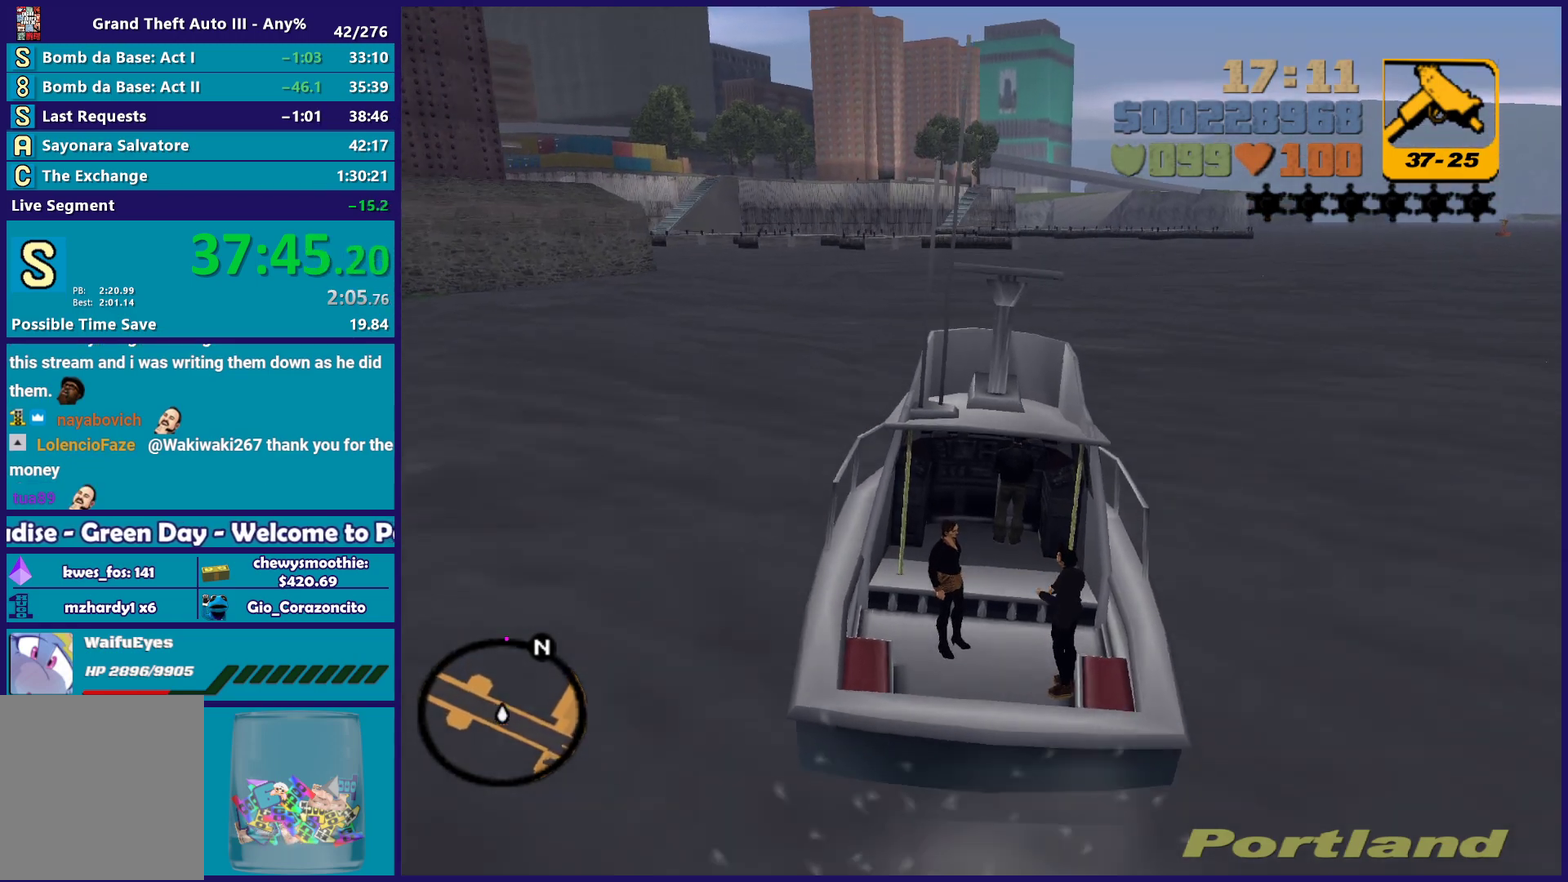
{"buttons": ["R2"], "left_stick": "center", "right_stick": "center", "events": [[367, "left_stick", "center"]]}
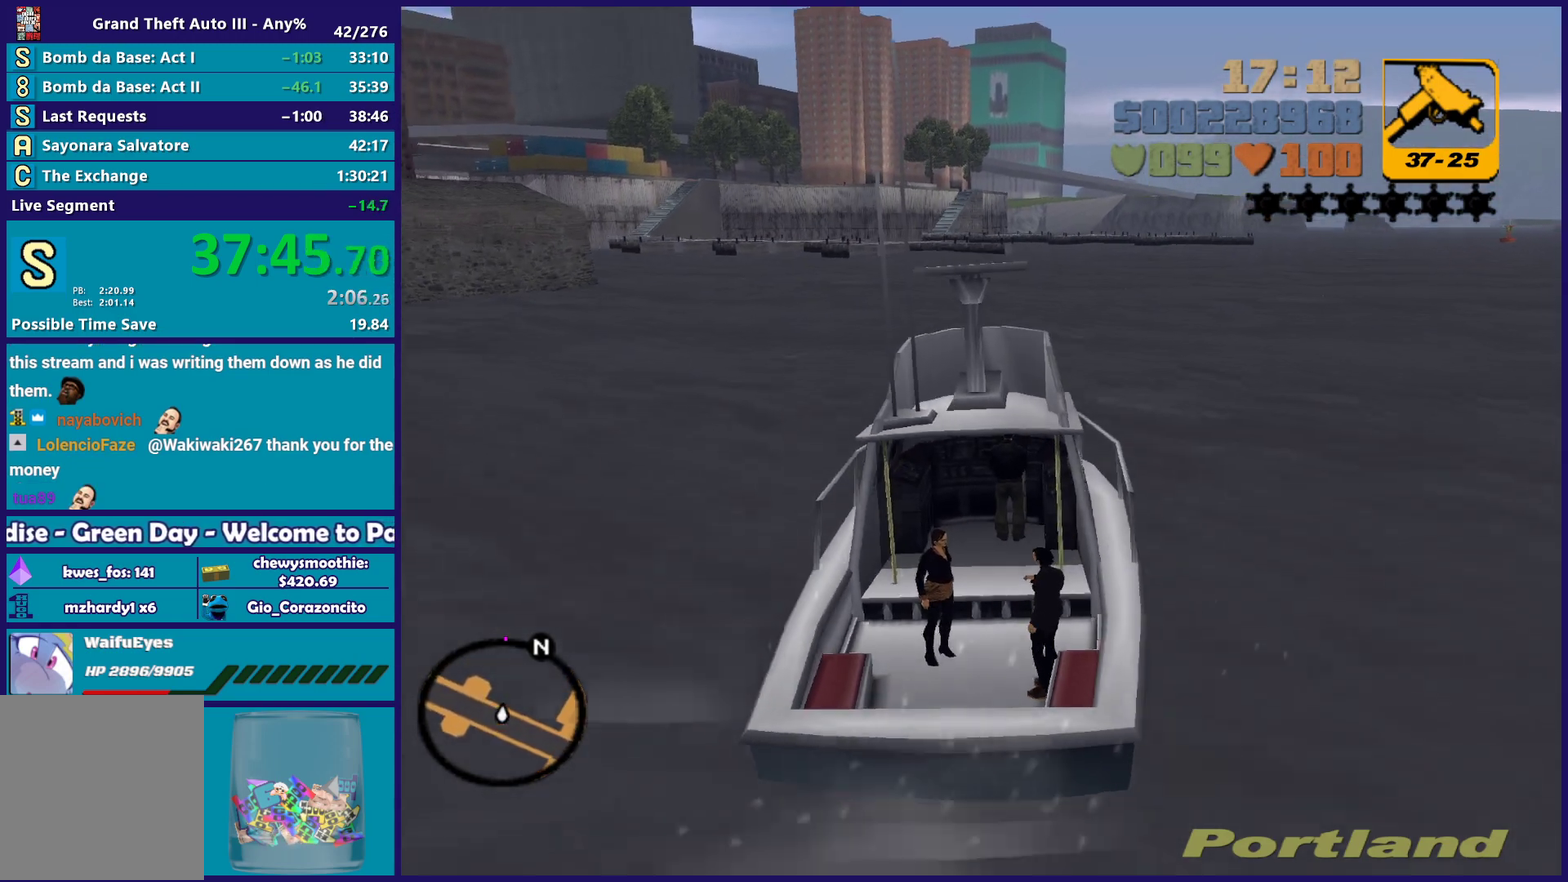
{"buttons": ["R2"], "left_stick": "up-left", "right_stick": "center", "events": [[117, "left_stick", "up-left"], [300, "left_stick", "center"], [433, "left_stick", "up-left"]]}
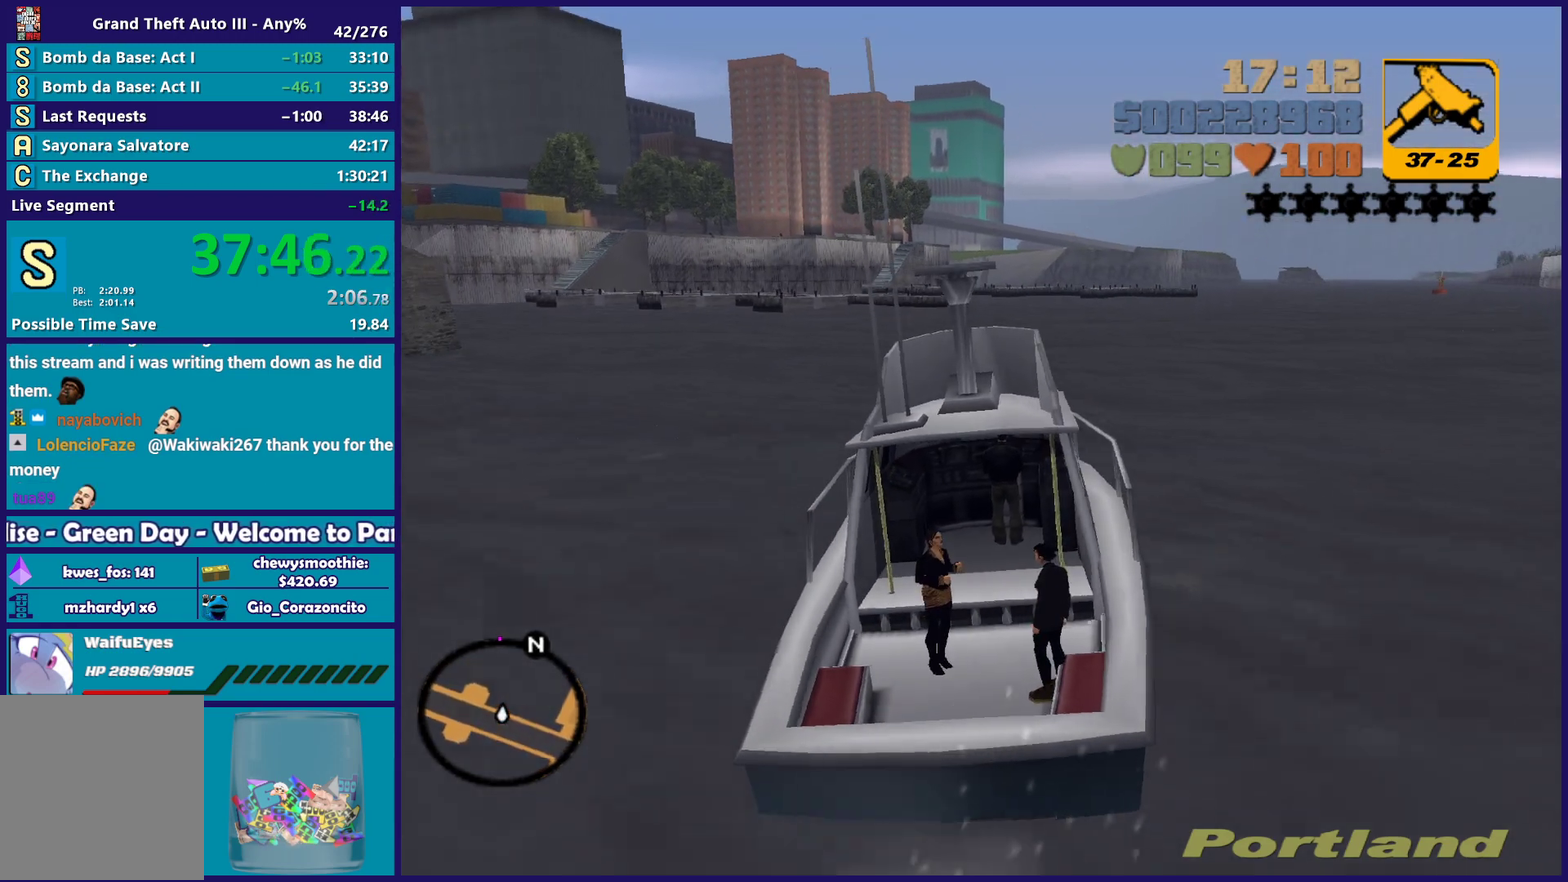
{"buttons": ["R2"], "left_stick": "center", "right_stick": "center", "events": [[167, "left_stick", "down-right"], [267, "left_stick", "up-left"], [450, "left_stick", "center"]]}
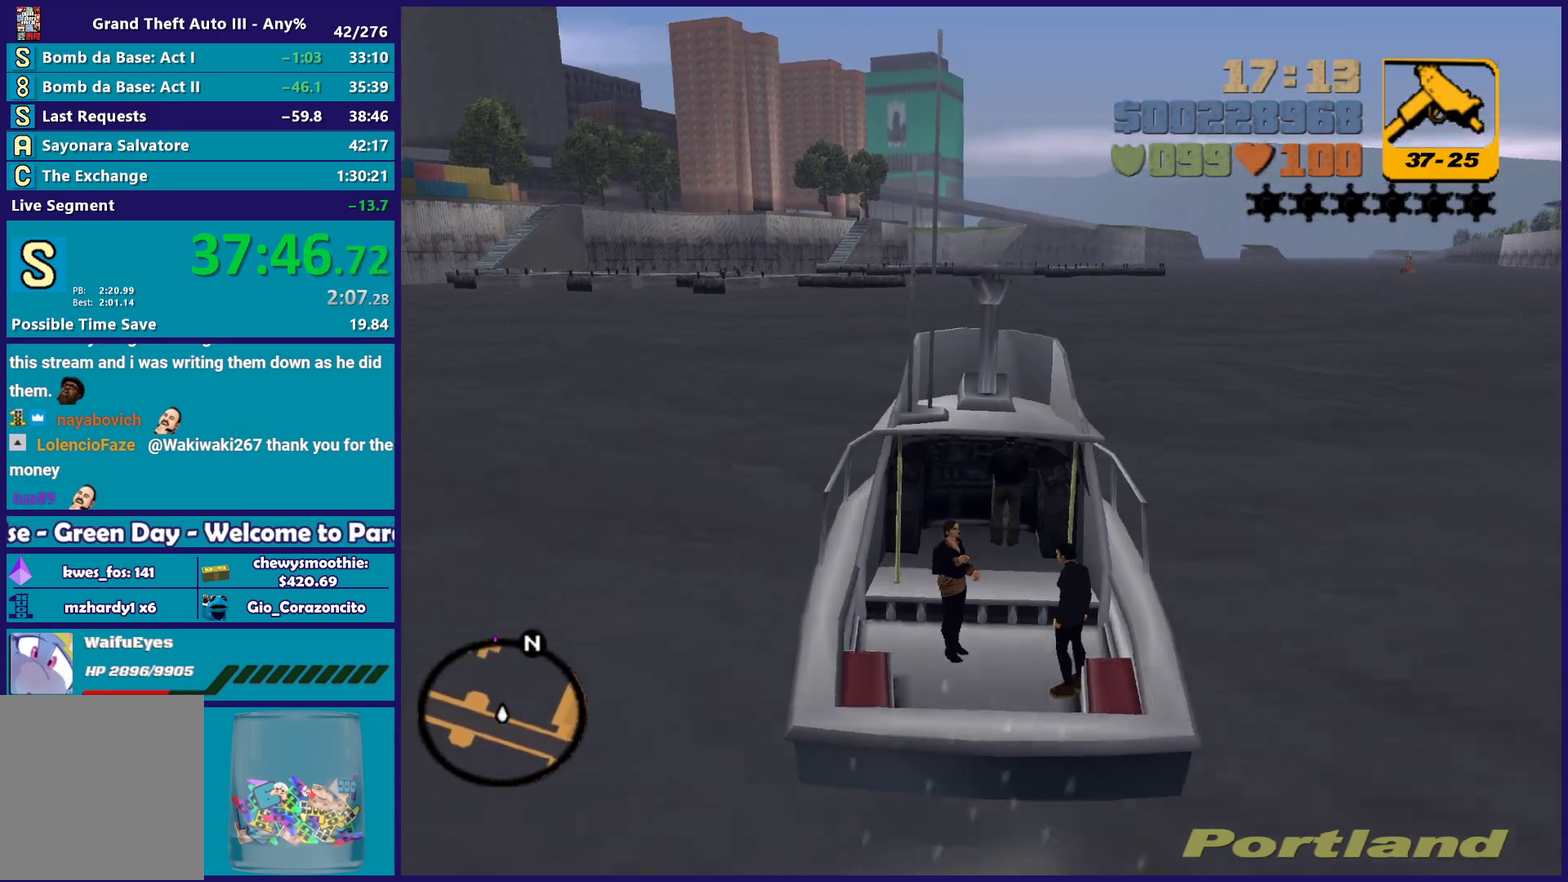
{"buttons": ["R2"], "left_stick": "up-left", "right_stick": "center", "events": [[33, "left_stick", "up-left"], [250, "left_stick", "center"], [300, "left_stick", "down-right"], [417, "left_stick", "up-left"]]}
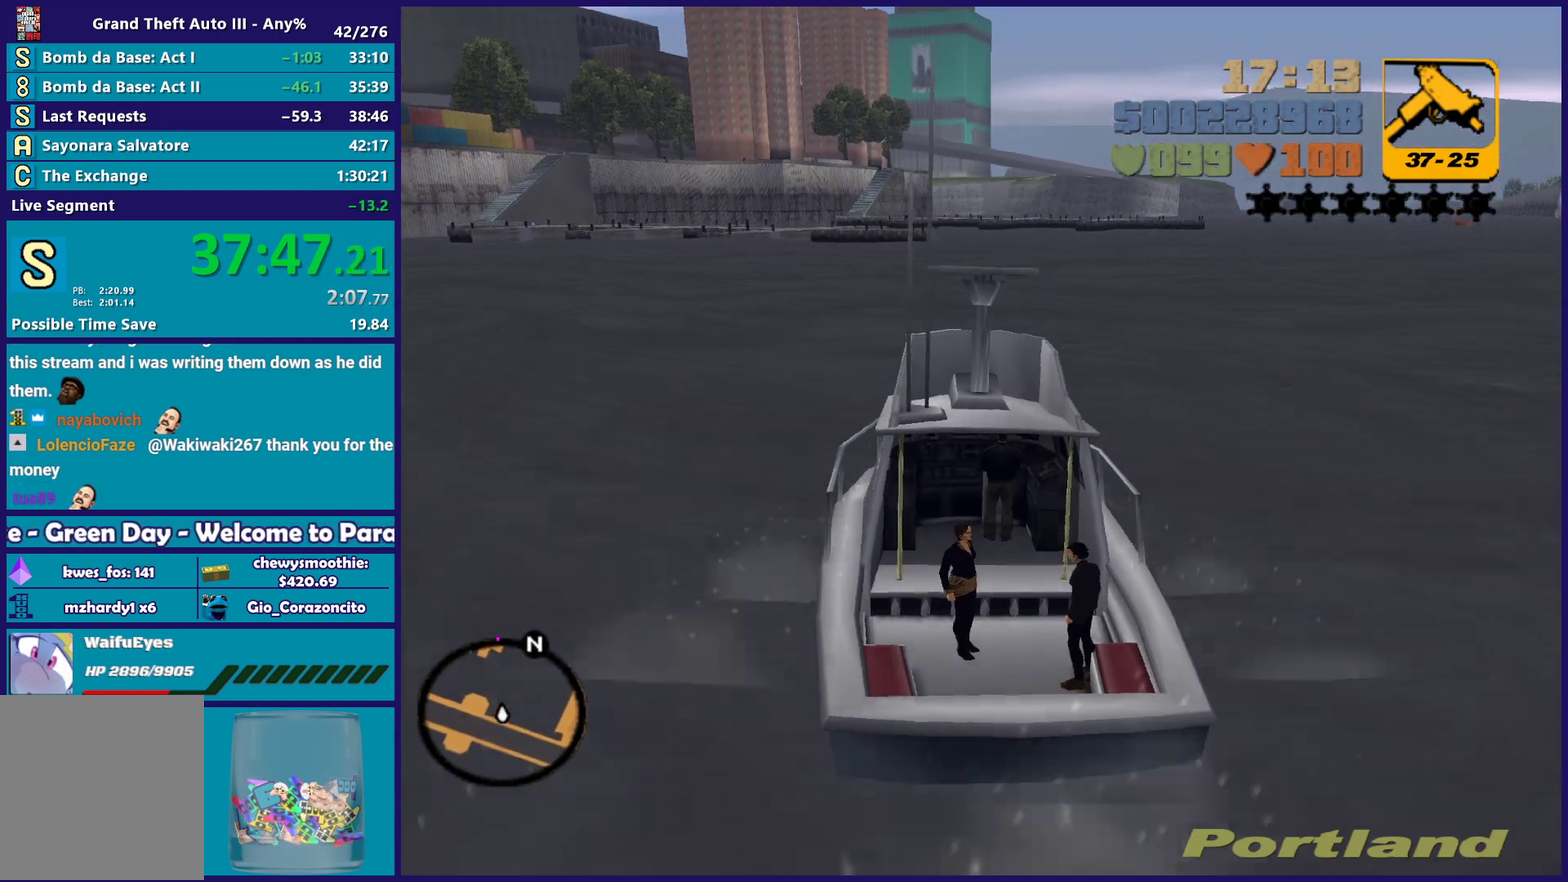
{"buttons": ["R2"], "left_stick": "down-right", "right_stick": "center", "events": [[100, "left_stick", "down-right"], [267, "left_stick", "up-left"], [400, "left_stick", "down-right"]]}
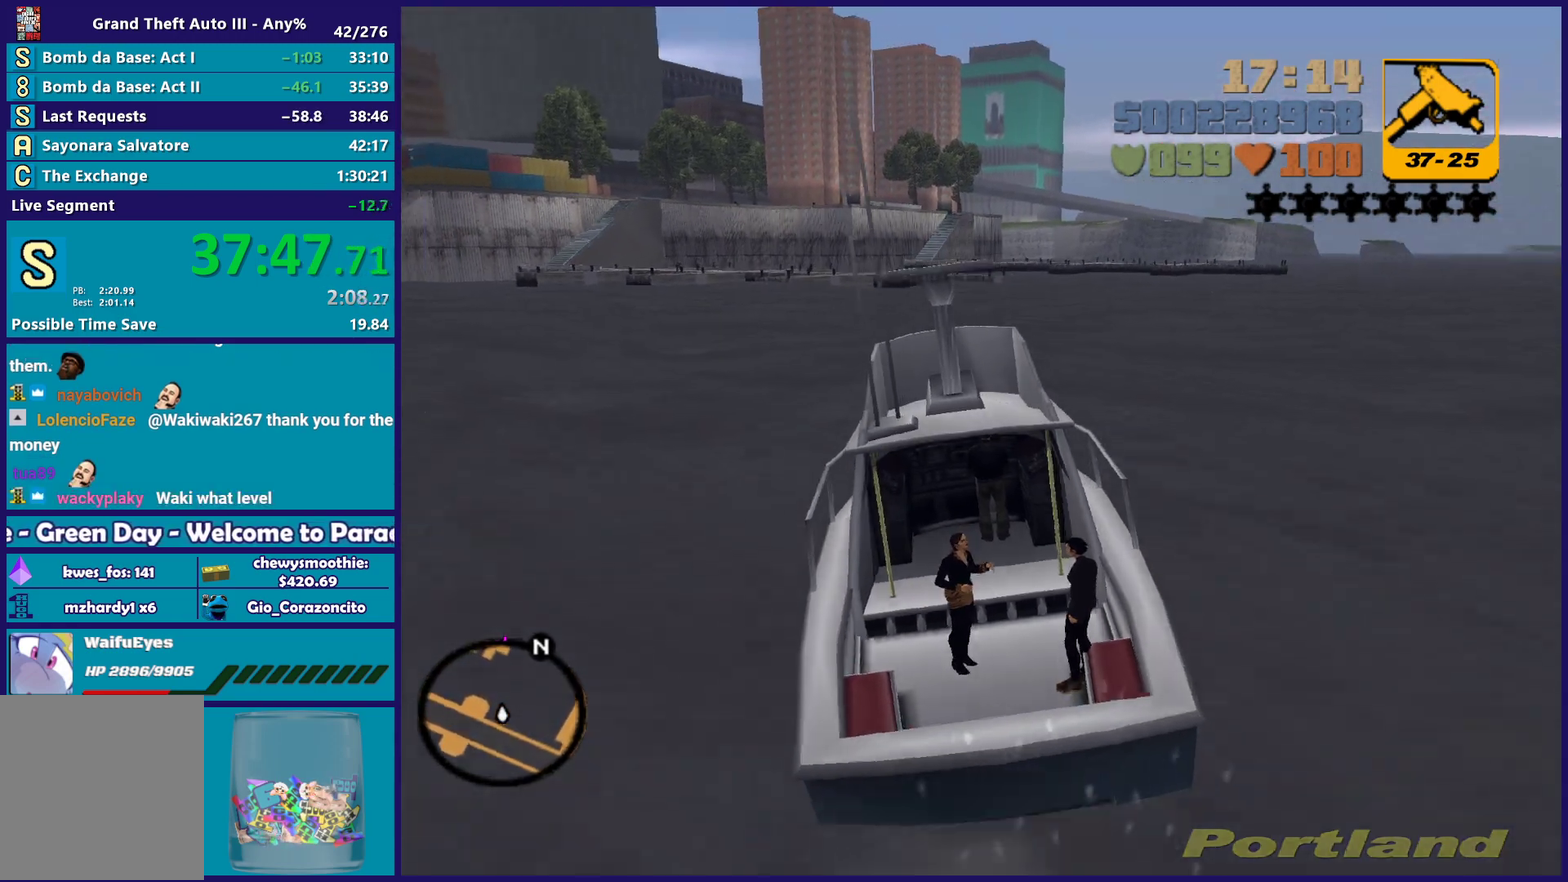
{"buttons": ["R2"], "left_stick": "down-right", "right_stick": "center", "events": [[33, "left_stick", "up"], [100, "left_stick", "up-left"], [217, "left_stick", "down-right"], [333, "left_stick", "up"], [450, "left_stick", "down-right"]]}